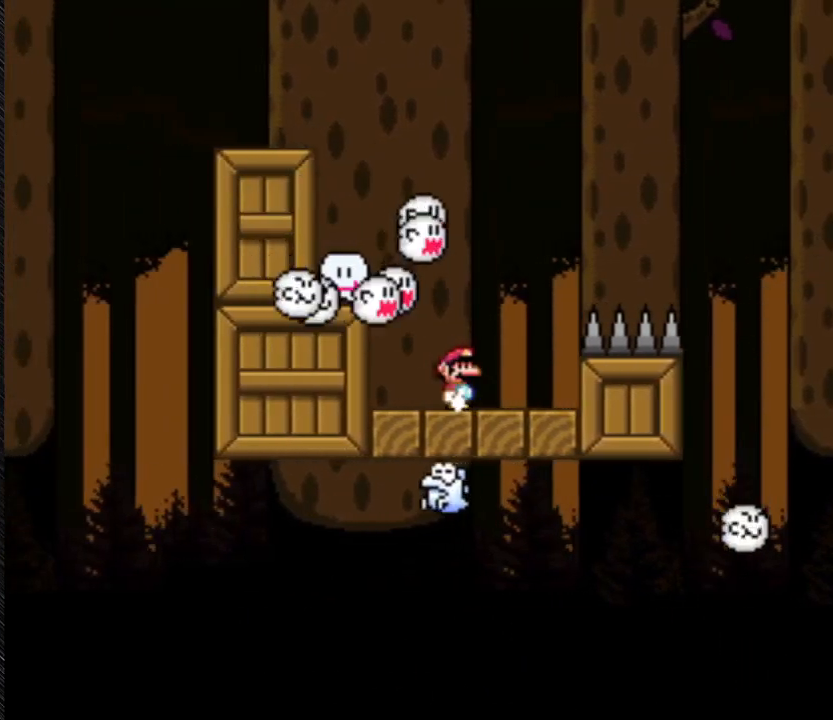
Gameplay with a controller (Nintendo layout); each line is a JSON object with the inputs held at the frame after it. "events" lists button and stick changes between this image and that frame as [ms after this image, input, new state], when the widget could be followed in between. Not read: L3 R3.
{"buttons": ["Y", "DPAD_LEFT"], "events": []}
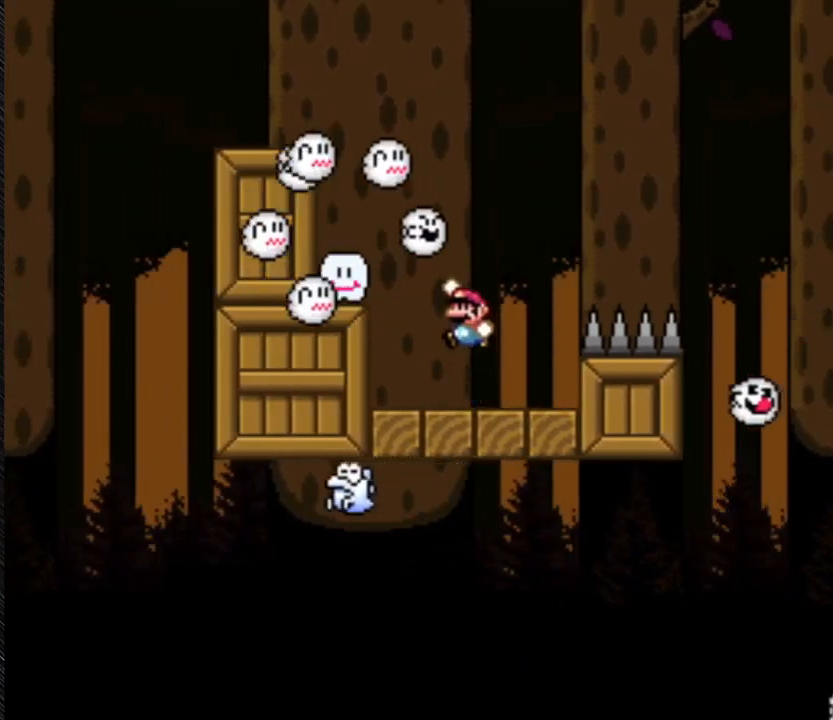
{"buttons": ["A", "Y", "DPAD_UP", "DPAD_RIGHT"], "events": [[67, "A", "down"], [67, "DPAD_LEFT", "up"], [67, "DPAD_RIGHT", "down"], [67, "DPAD_UP", "down"]]}
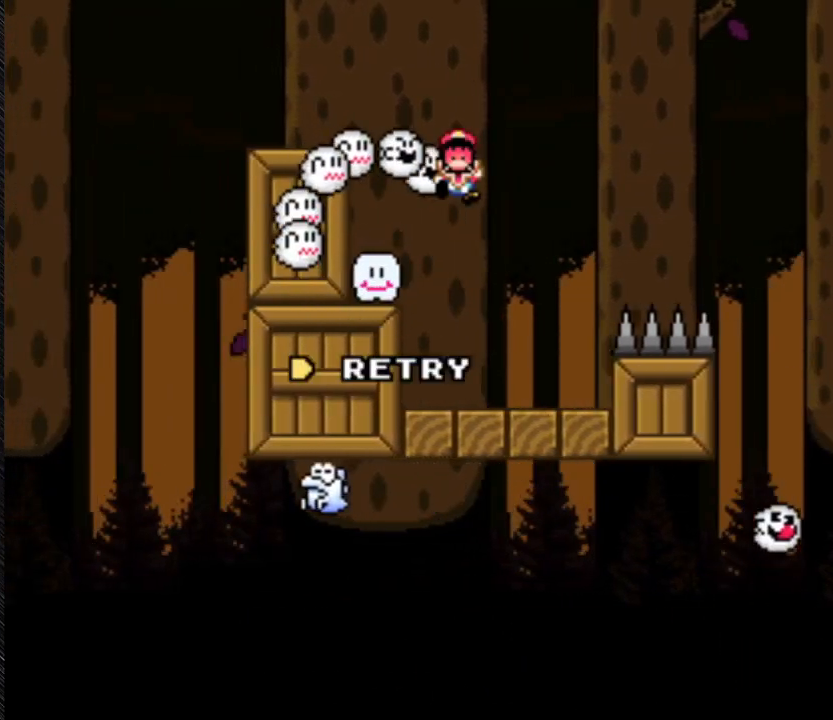
{"buttons": ["B", "Y"], "events": [[33, "DPAD_RIGHT", "up"], [33, "DPAD_UP", "up"], [267, "A", "up"], [267, "B", "down"]]}
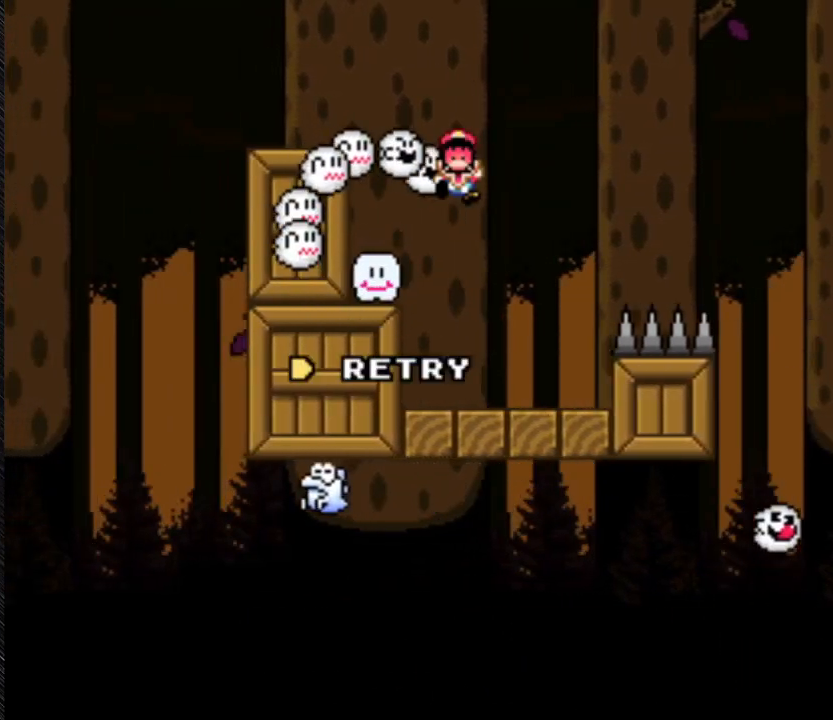
{"buttons": ["Y"], "events": [[200, "B", "up"]]}
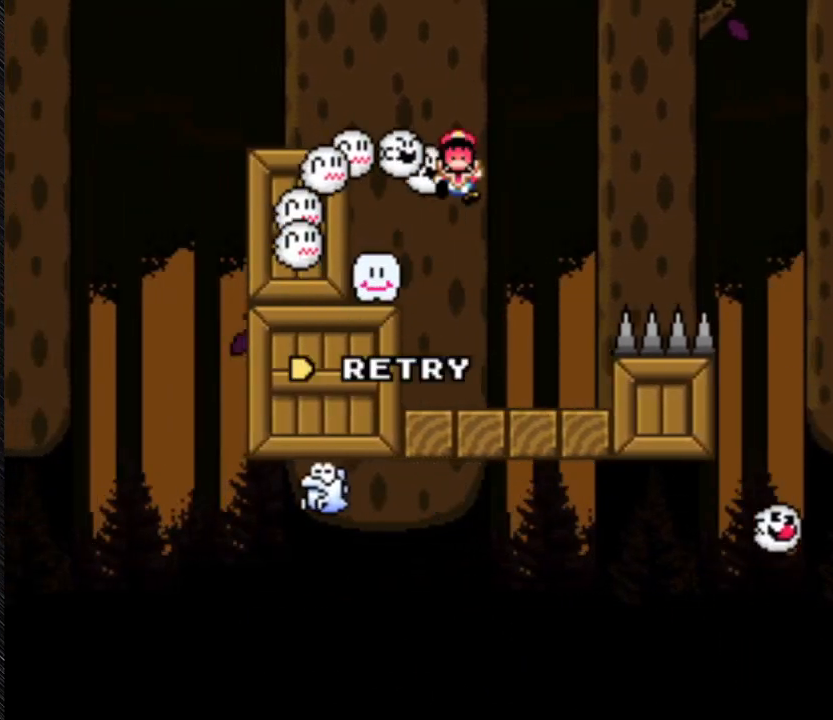
{"buttons": [], "events": [[133, "Y", "up"]]}
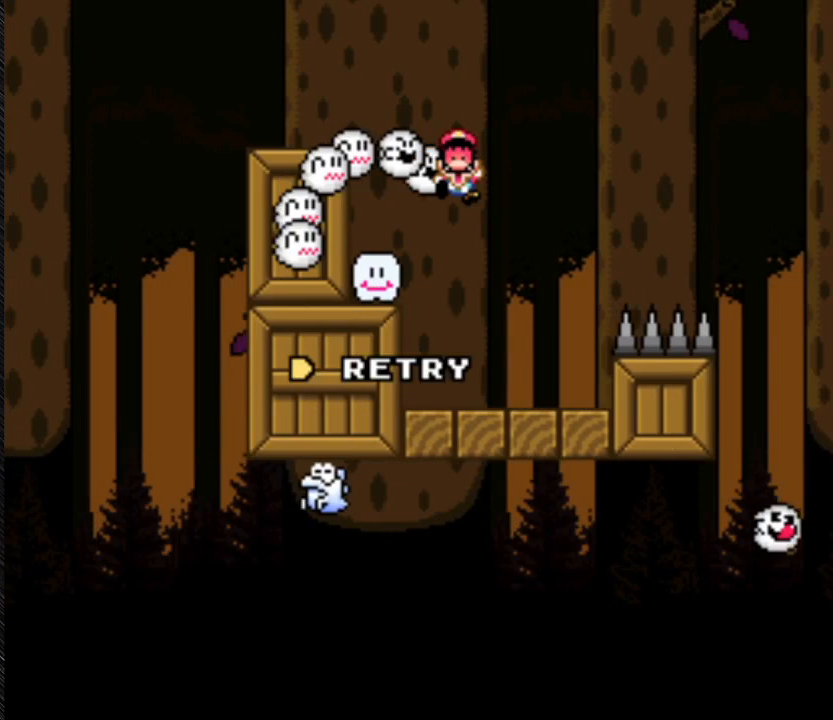
{"buttons": [], "events": []}
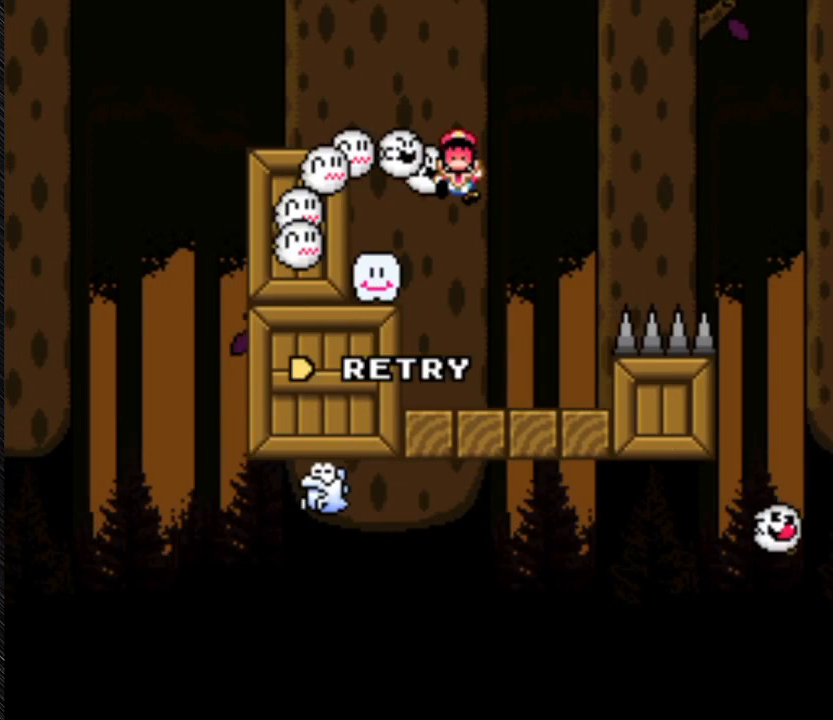
{"buttons": [], "events": []}
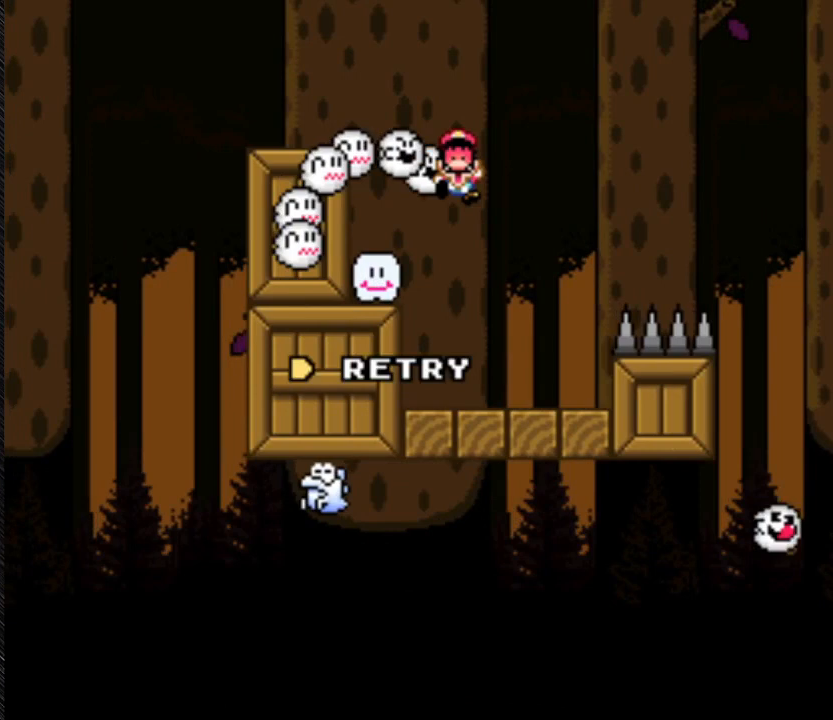
{"buttons": [], "events": []}
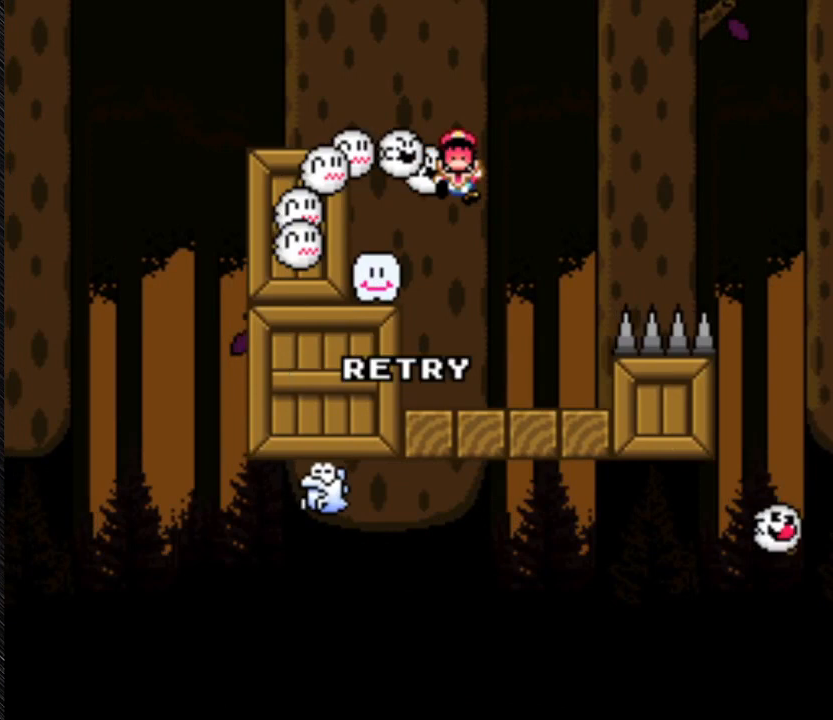
{"buttons": [], "events": []}
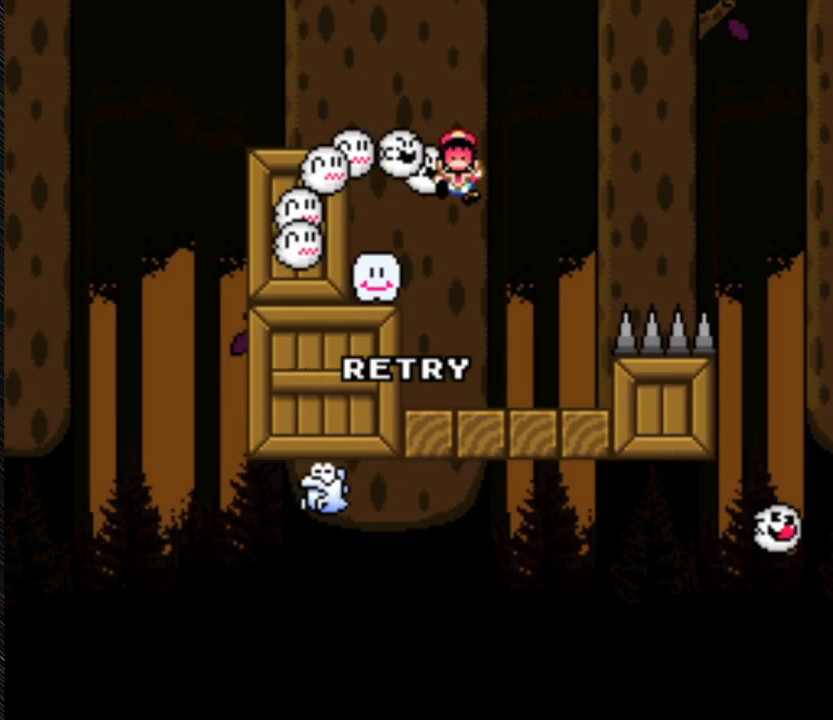
{"buttons": [], "events": []}
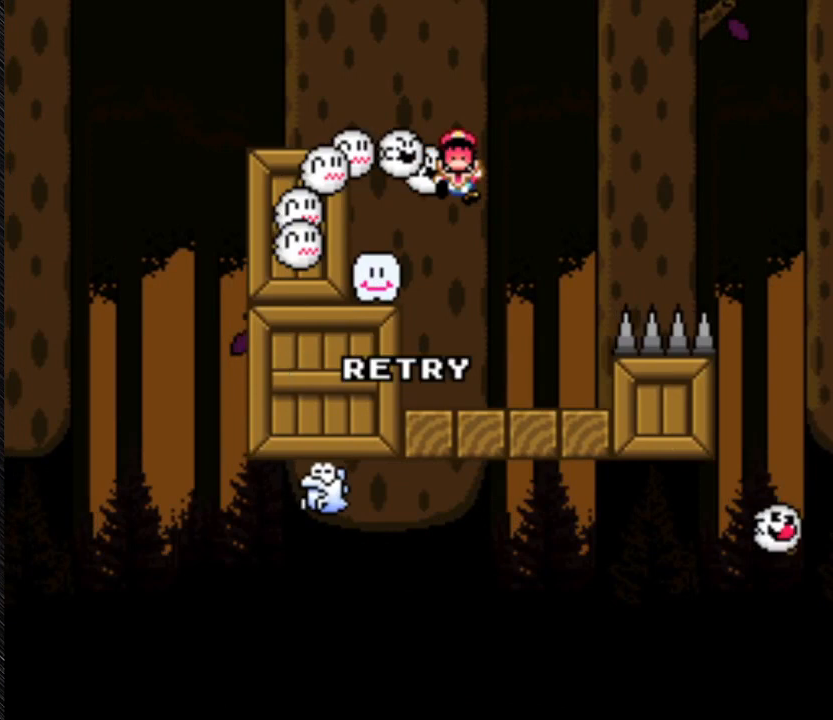
{"buttons": [], "events": []}
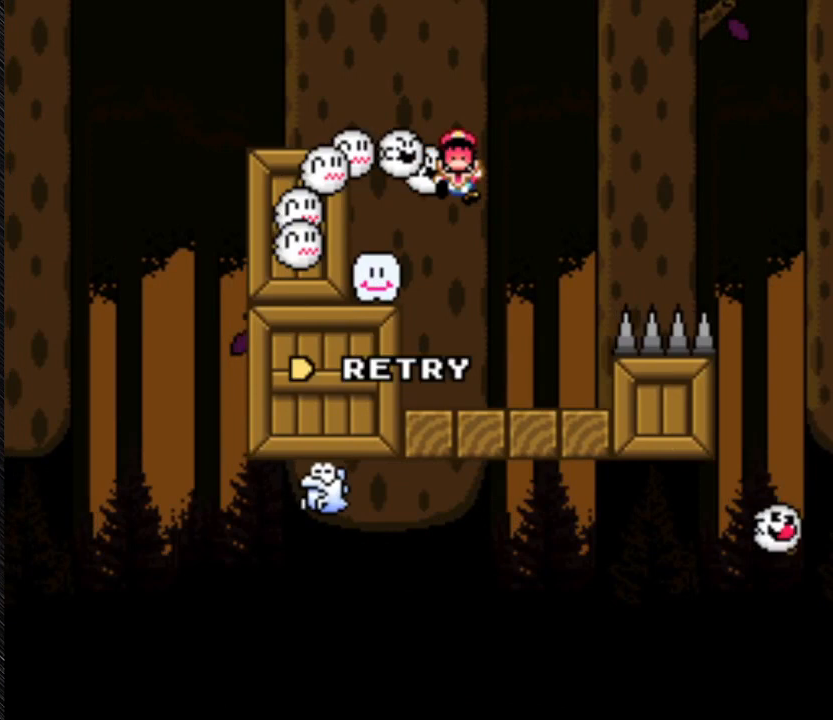
{"buttons": [], "events": []}
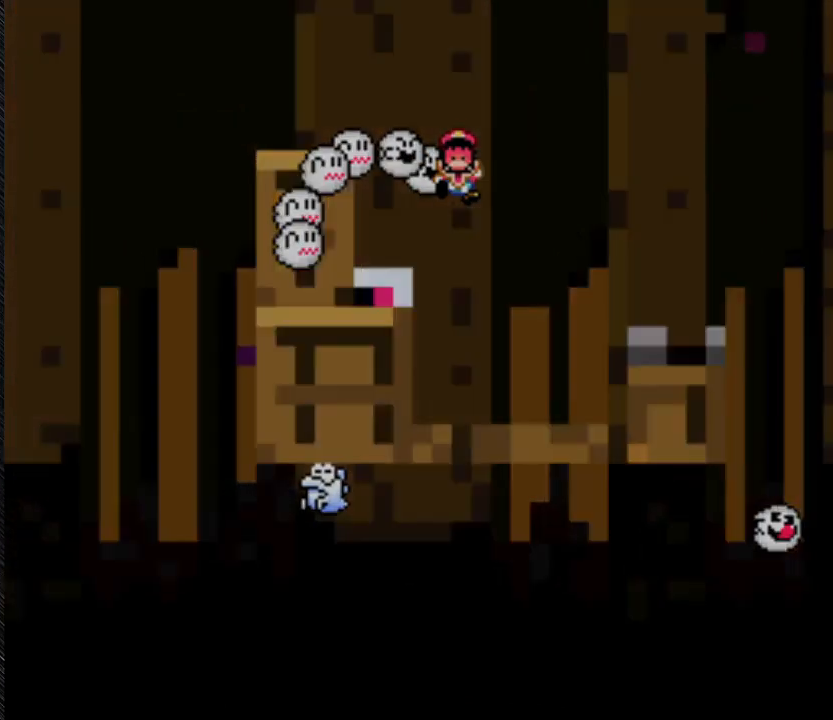
{"buttons": [], "events": []}
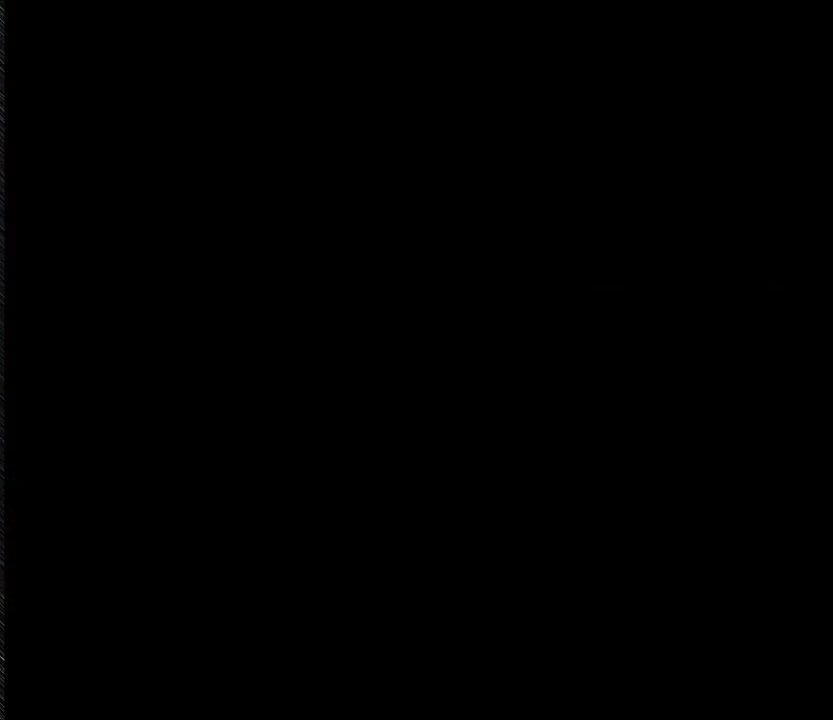
{"buttons": [], "events": [[167, "A", "down"], [333, "A", "up"]]}
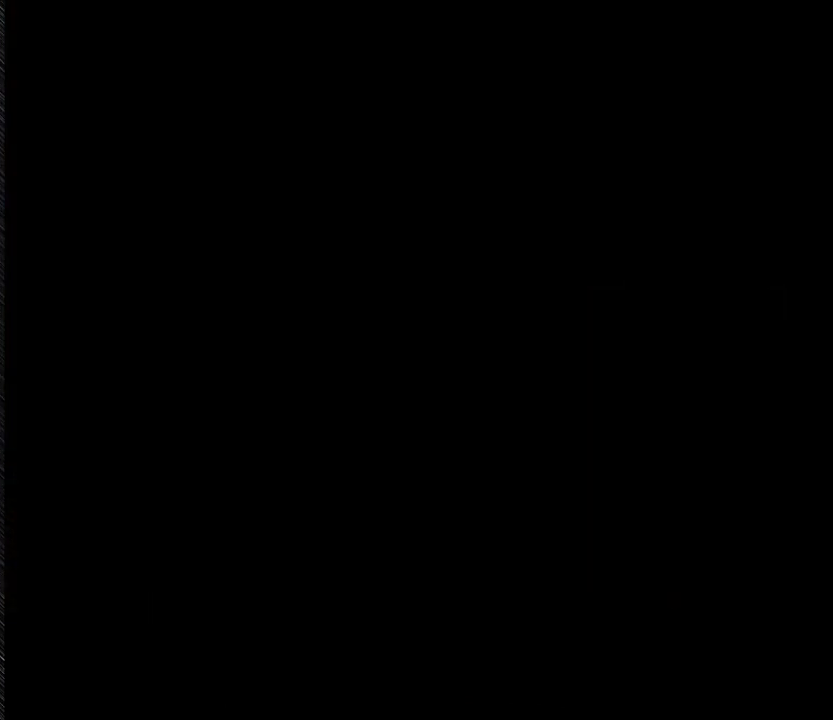
{"buttons": [], "events": []}
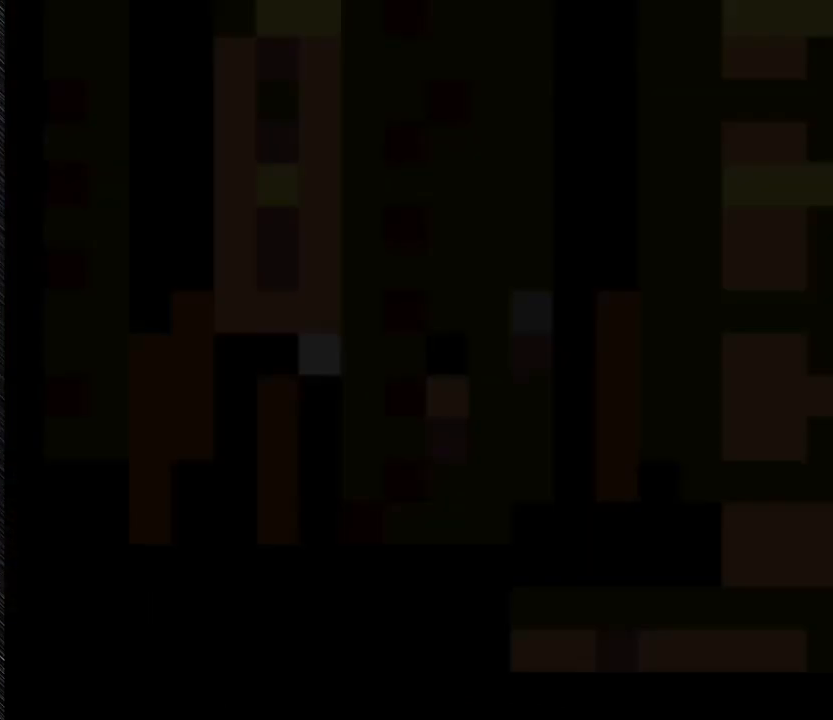
{"buttons": [], "events": []}
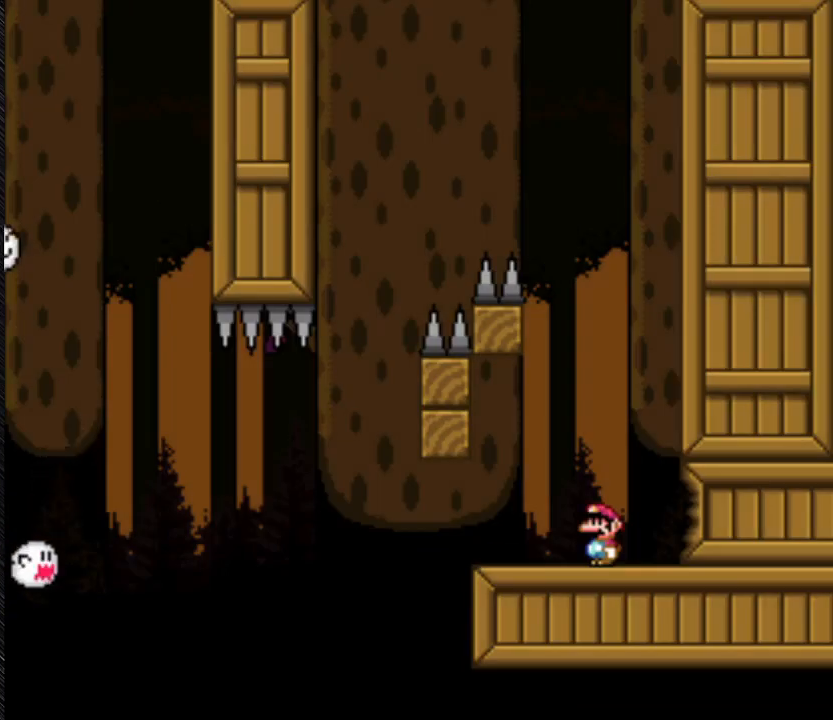
{"buttons": ["Y", "DPAD_LEFT"], "events": [[333, "DPAD_LEFT", "down"], [500, "Y", "down"]]}
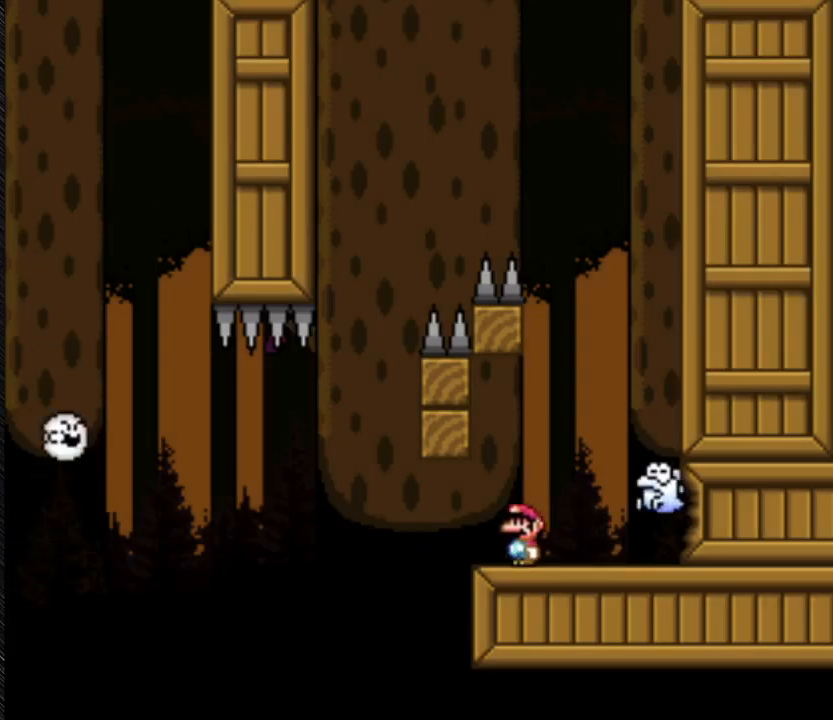
{"buttons": ["DPAD_RIGHT"], "events": [[167, "DPAD_LEFT", "up"], [167, "DPAD_RIGHT", "down"], [167, "Y", "up"]]}
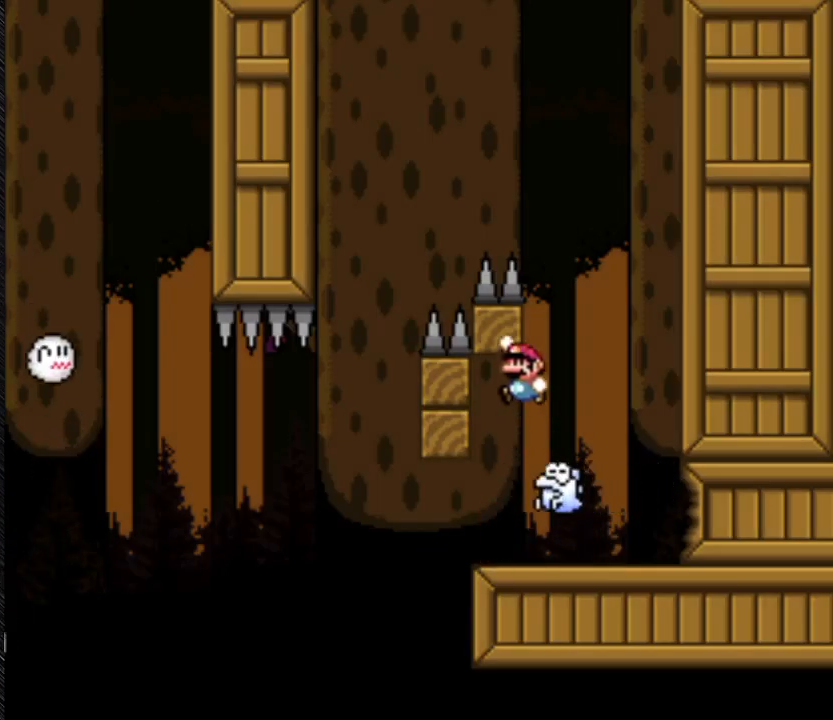
{"buttons": [], "events": [[100, "B", "down"], [100, "DPAD_RIGHT", "up"], [100, "Y", "down"], [367, "B", "up"], [367, "Y", "up"]]}
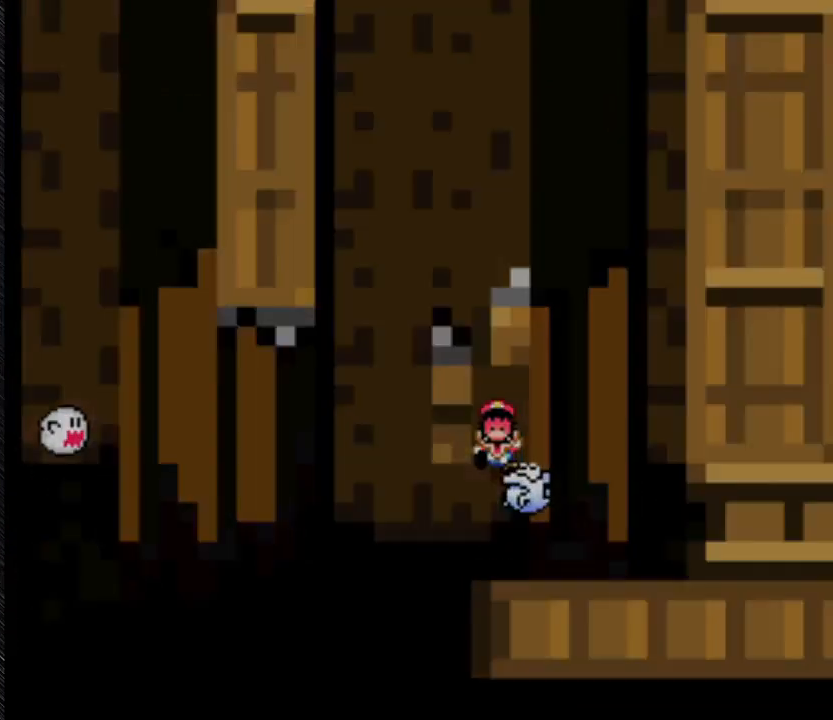
{"buttons": [], "events": [[100, "DPAD_RIGHT", "down"], [267, "DPAD_RIGHT", "up"]]}
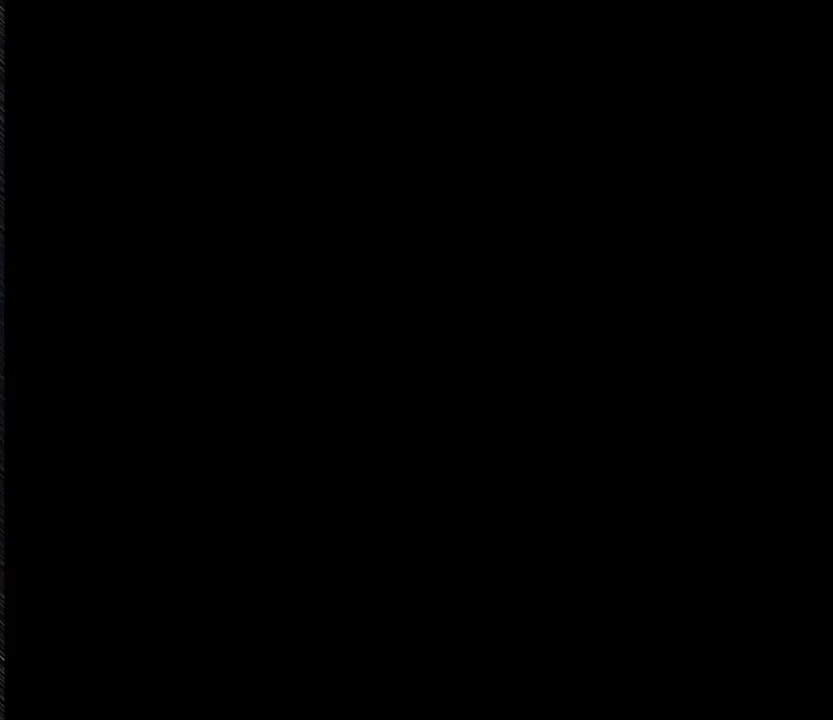
{"buttons": [], "events": []}
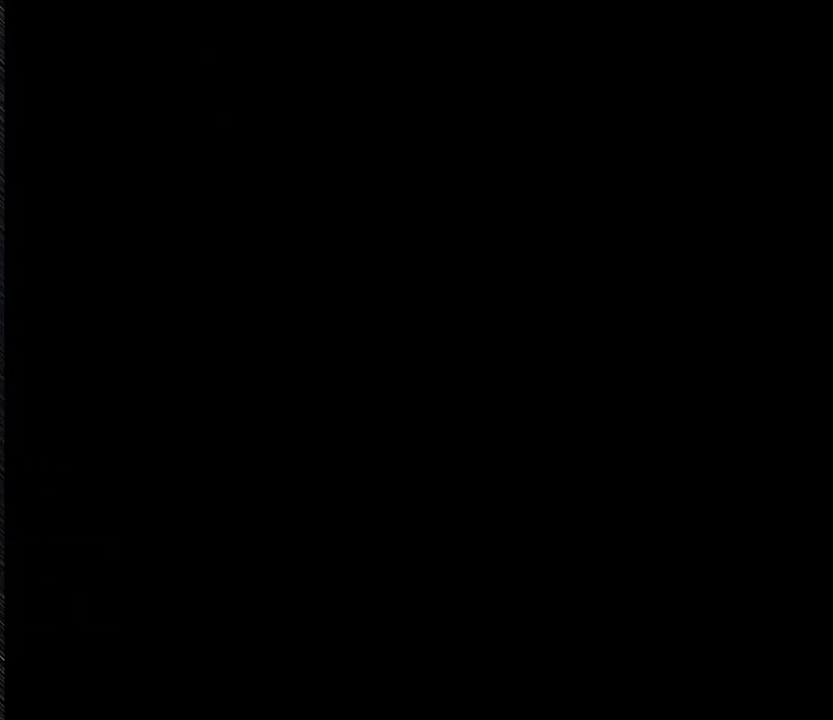
{"buttons": [], "events": []}
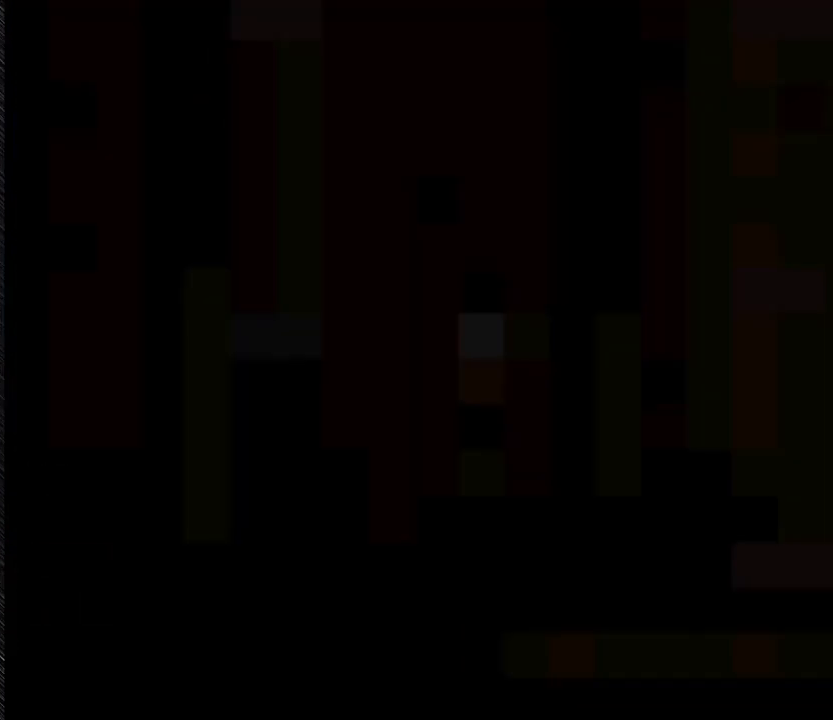
{"buttons": [], "events": []}
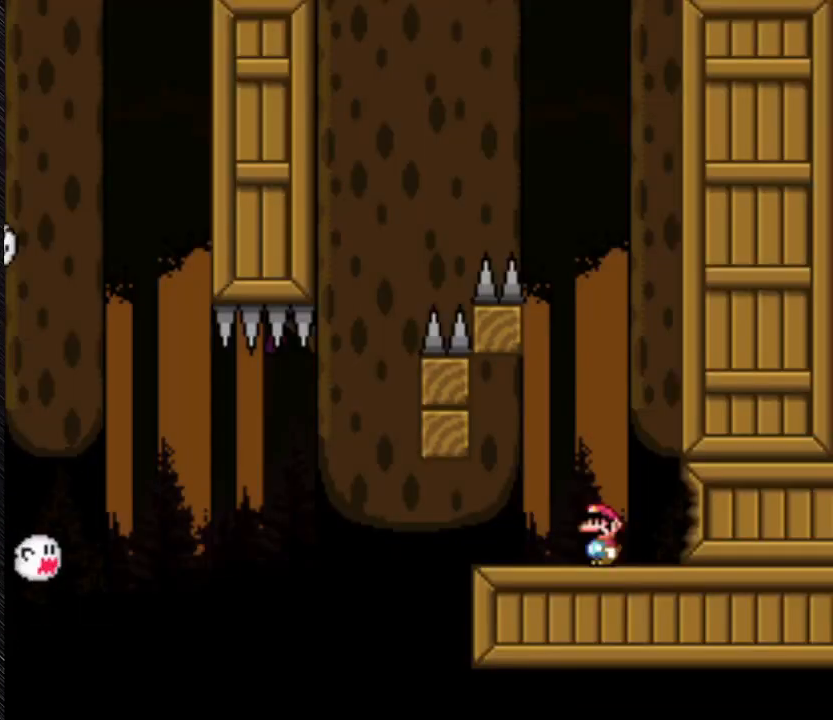
{"buttons": [], "events": []}
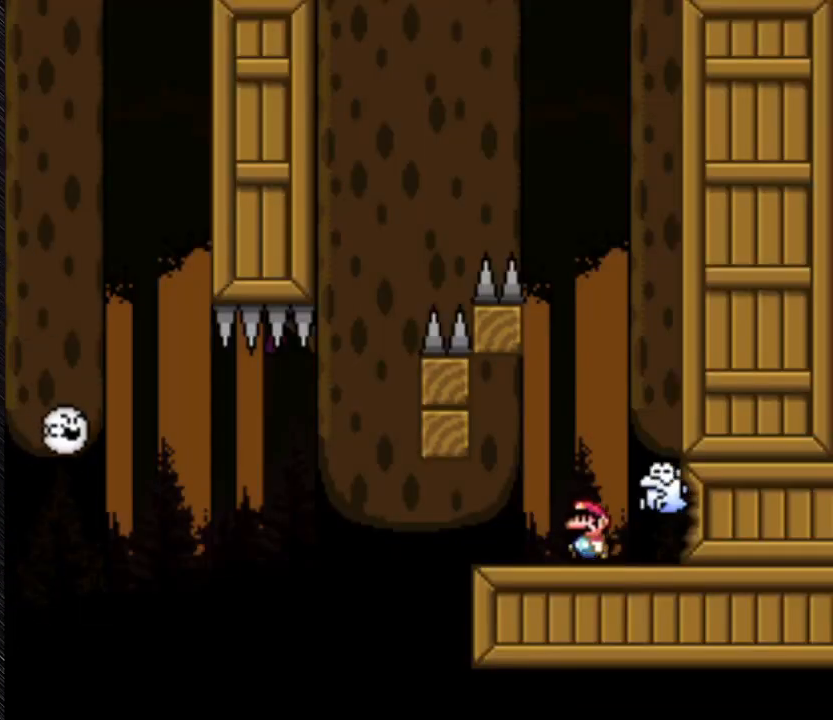
{"buttons": ["DPAD_RIGHT"], "events": [[100, "Y", "down"], [433, "DPAD_RIGHT", "down"], [433, "Y", "up"]]}